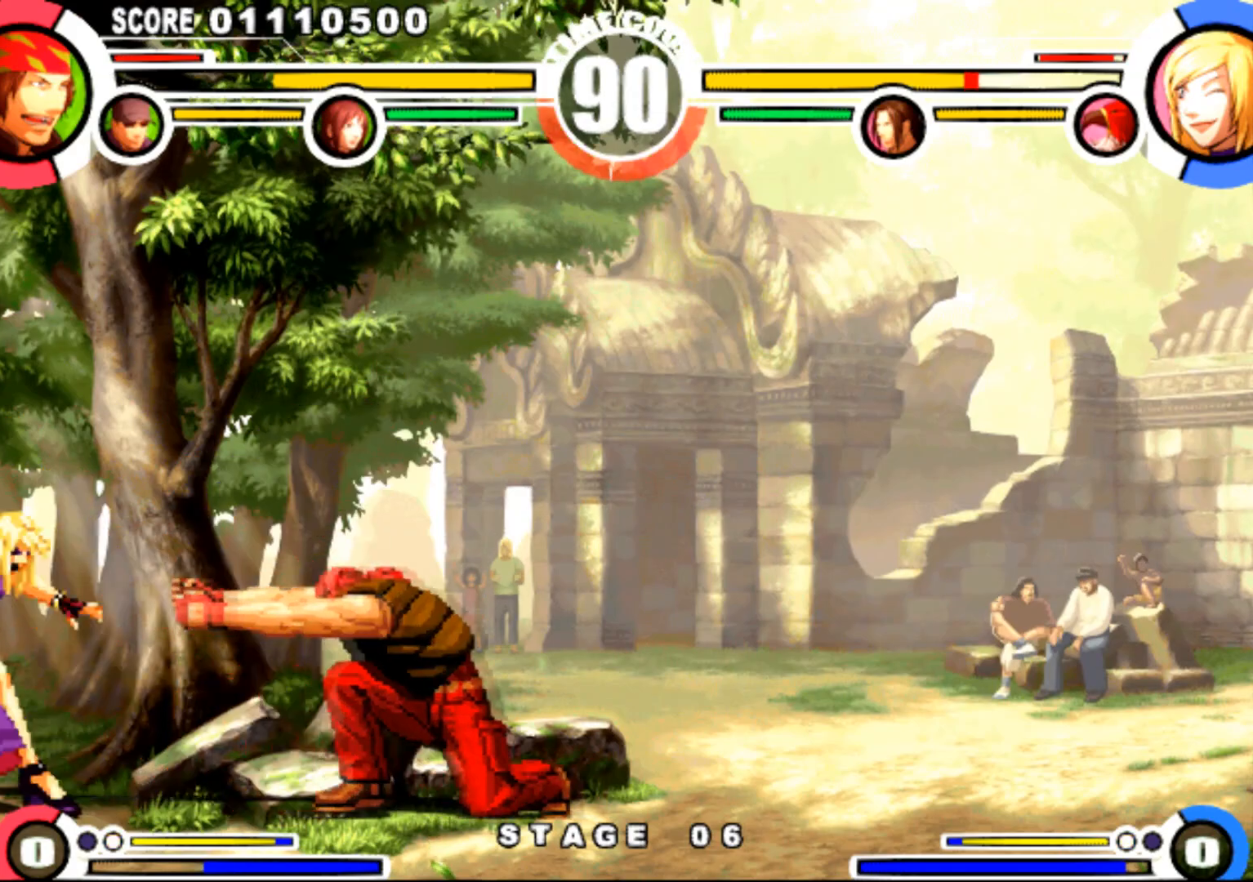
Gameplay with a controller (arcade stick); each line is a JSON object with the inputs held at the frame after it. "events" lists button and stick changes between this image and that frame as [ms after this image, input, new state], when the widget could be followed in between. Not read: L3 R3.
{"buttons": ["DPAD_DOWN", "DPAD_RIGHT"]}
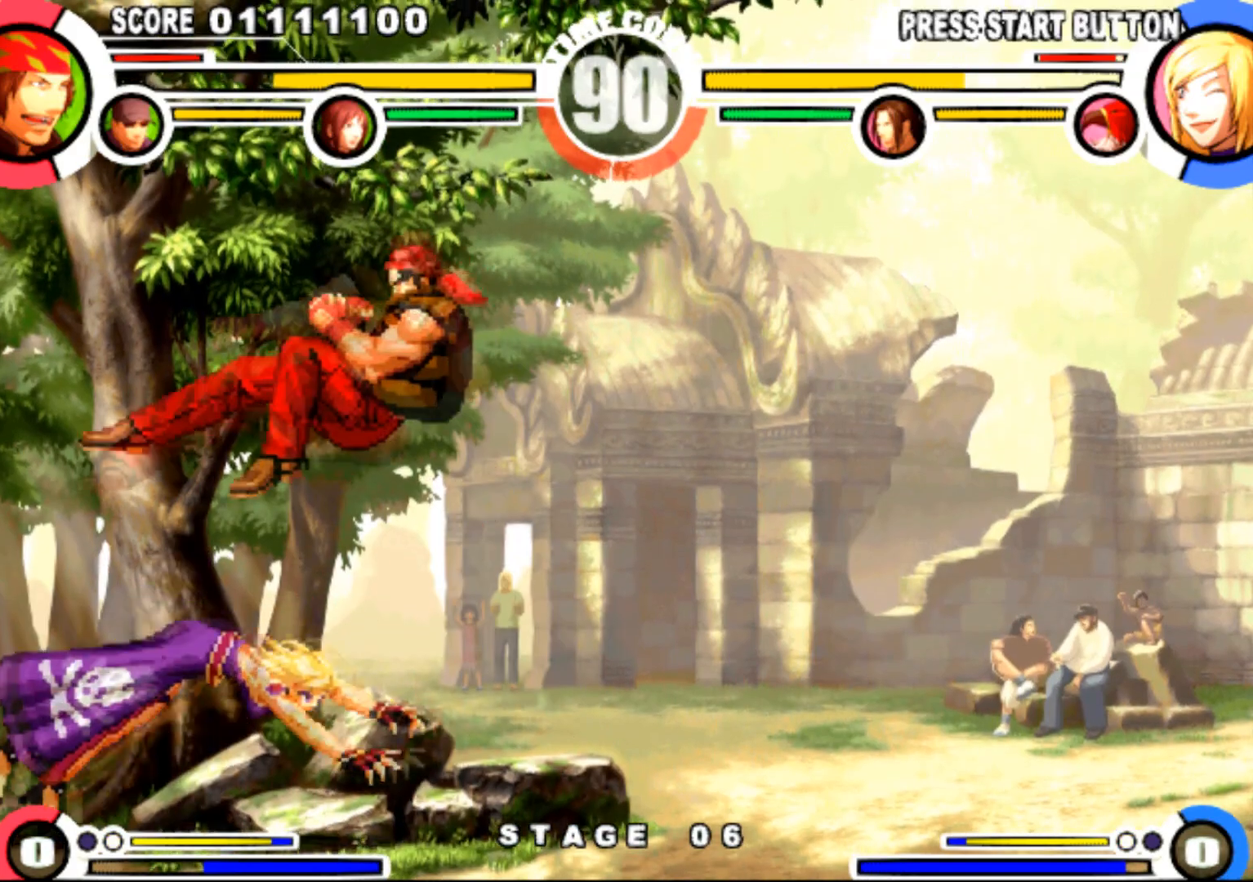
{"buttons": ["DPAD_LEFT"], "events": [[284, "SQUARE", "down"], [317, "DPAD_RIGHT", "up"], [334, "SQUARE", "up"], [350, "DPAD_LEFT", "down"], [484, "DPAD_DOWN", "up"]]}
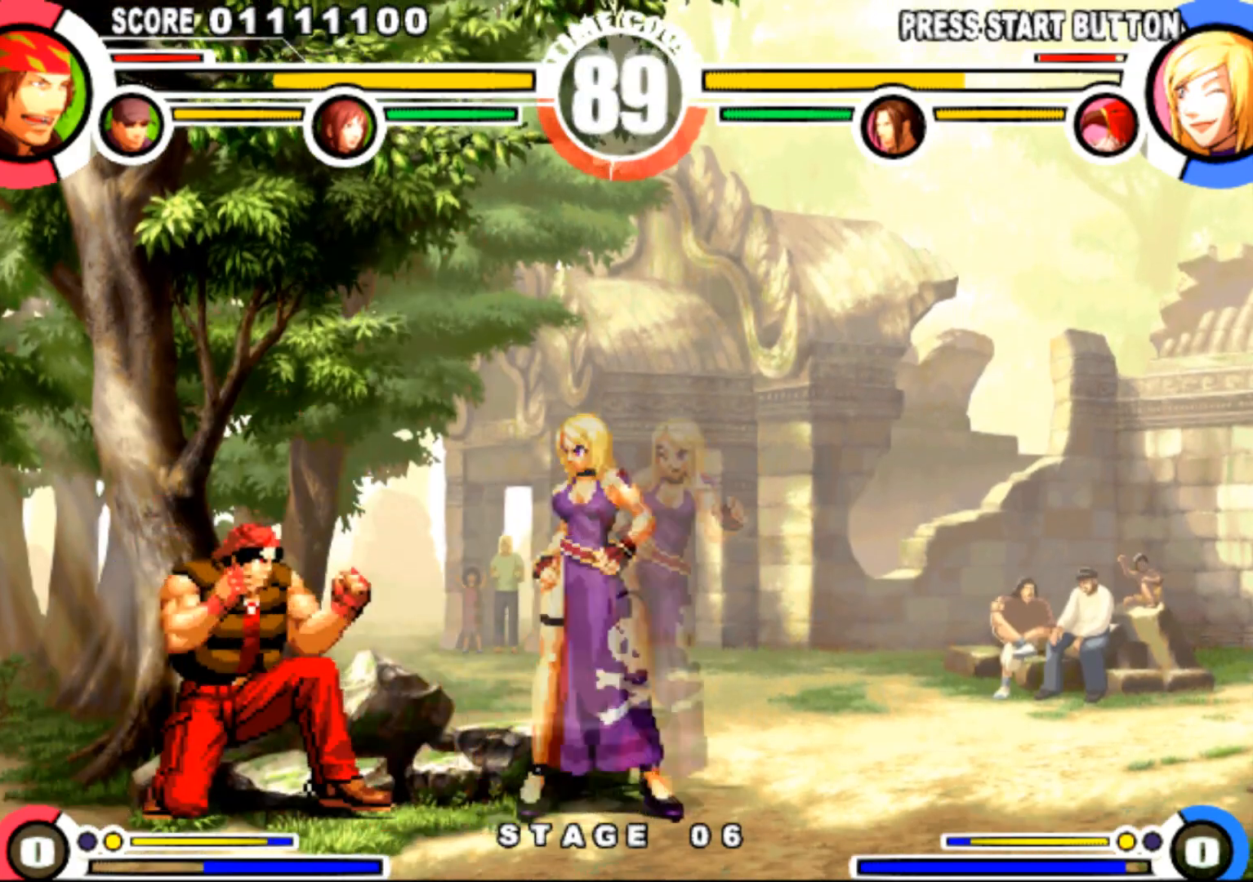
{"buttons": ["DPAD_DOWN", "DPAD_LEFT"], "events": [[17, "DPAD_LEFT", "up"], [84, "CIRCLE", "down"], [151, "CIRCLE", "up"], [167, "DPAD_LEFT", "down"], [267, "DPAD_DOWN", "down"]]}
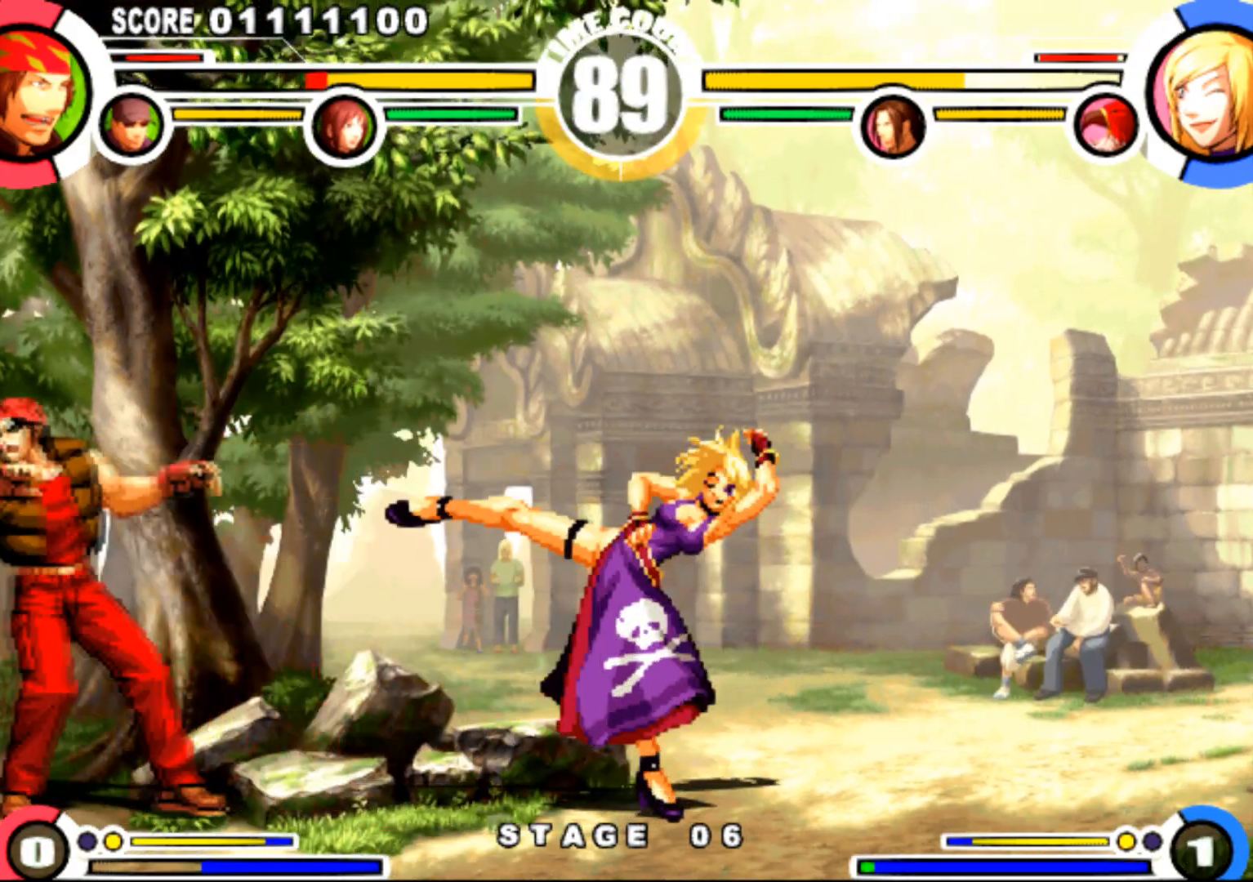
{"buttons": ["DPAD_DOWN", "DPAD_LEFT"]}